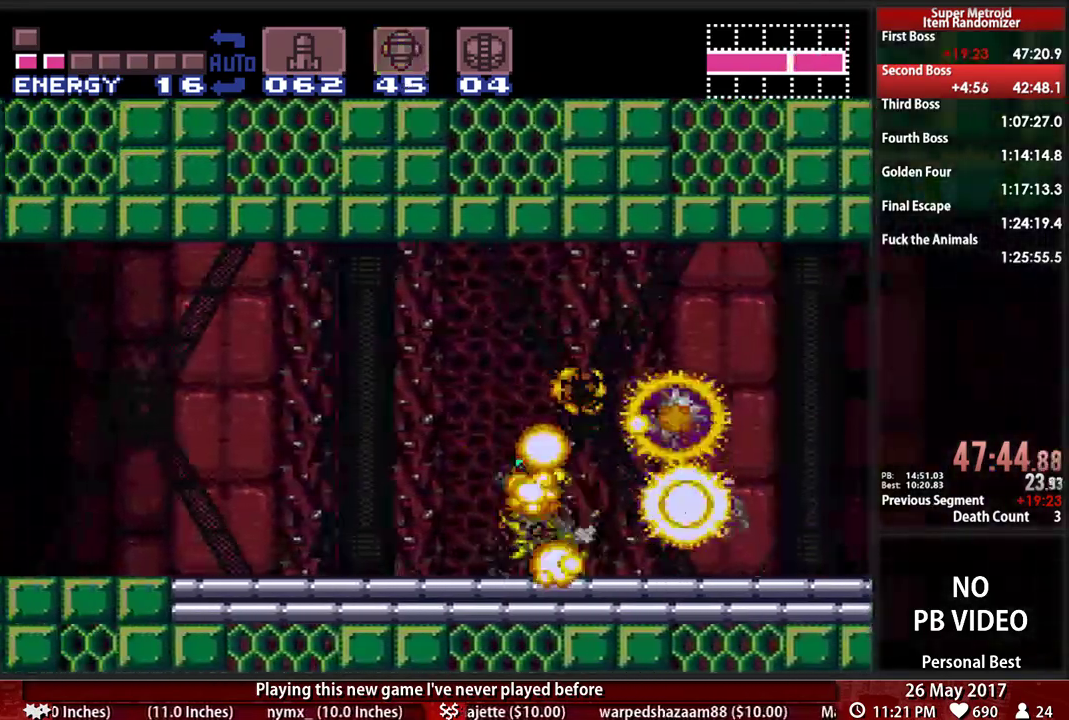
Gameplay with a controller (Nintendo layout); each line is a JSON object with the inputs held at the frame after it. "events" lists button and stick changes between this image and that frame as [ms after this image, input, new state], when the widget could be followed in between. Not read: L3 R3 SELECT START.
{"buttons": ["B", "DPAD_LEFT"], "events": [[138, "Y", "down"], [259, "Y", "up"]]}
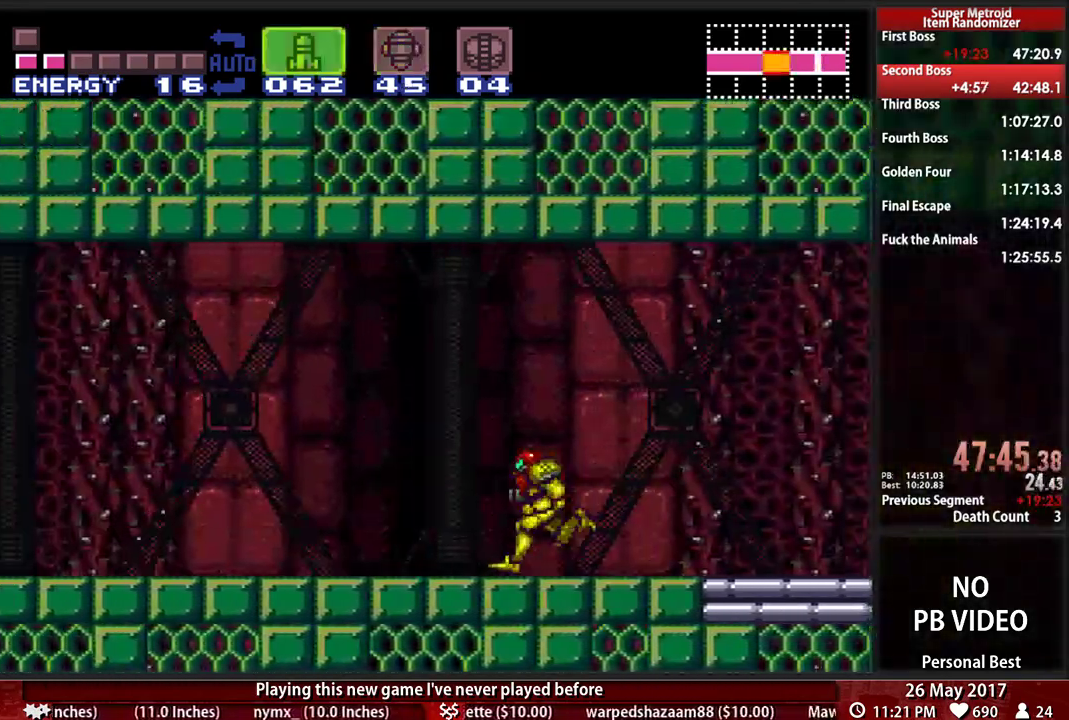
{"buttons": ["B", "DPAD_LEFT"], "events": []}
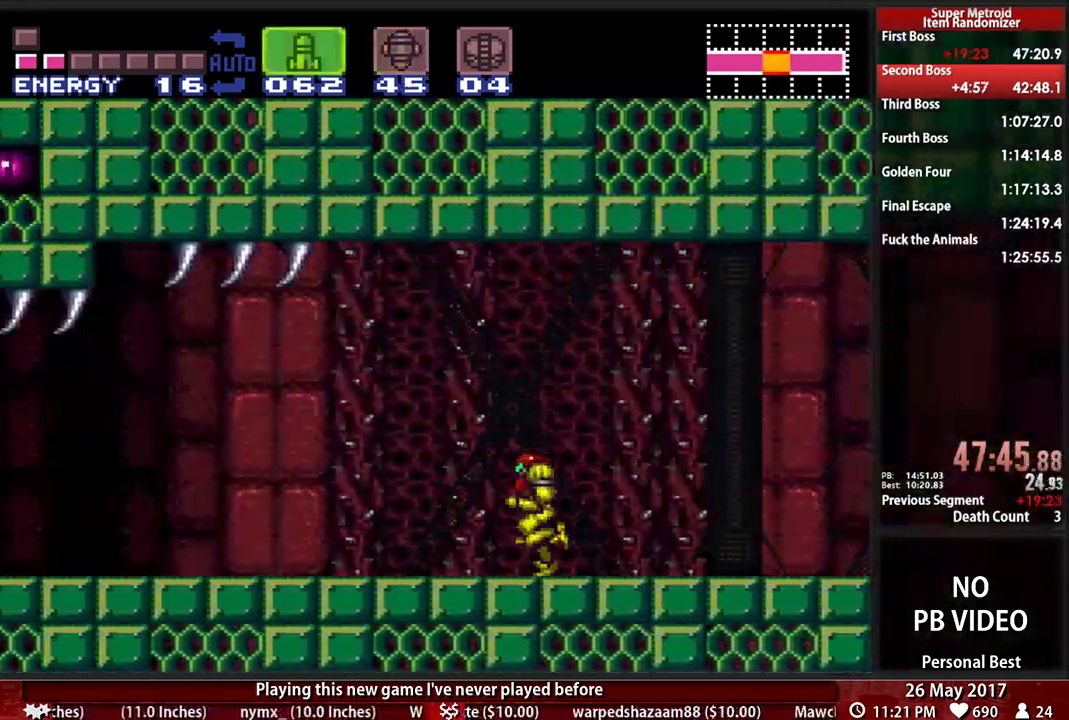
{"buttons": ["B", "X", "DPAD_LEFT"], "events": [[172, "X", "down"], [293, "X", "up"], [431, "X", "down"]]}
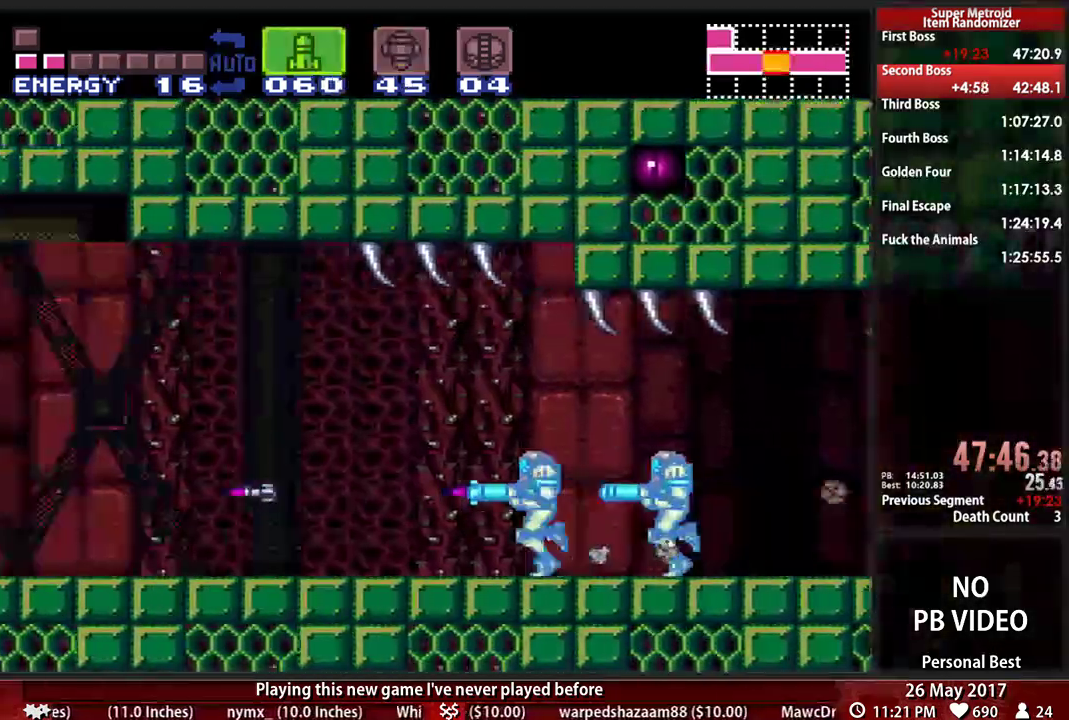
{"buttons": ["B", "DPAD_LEFT"]}